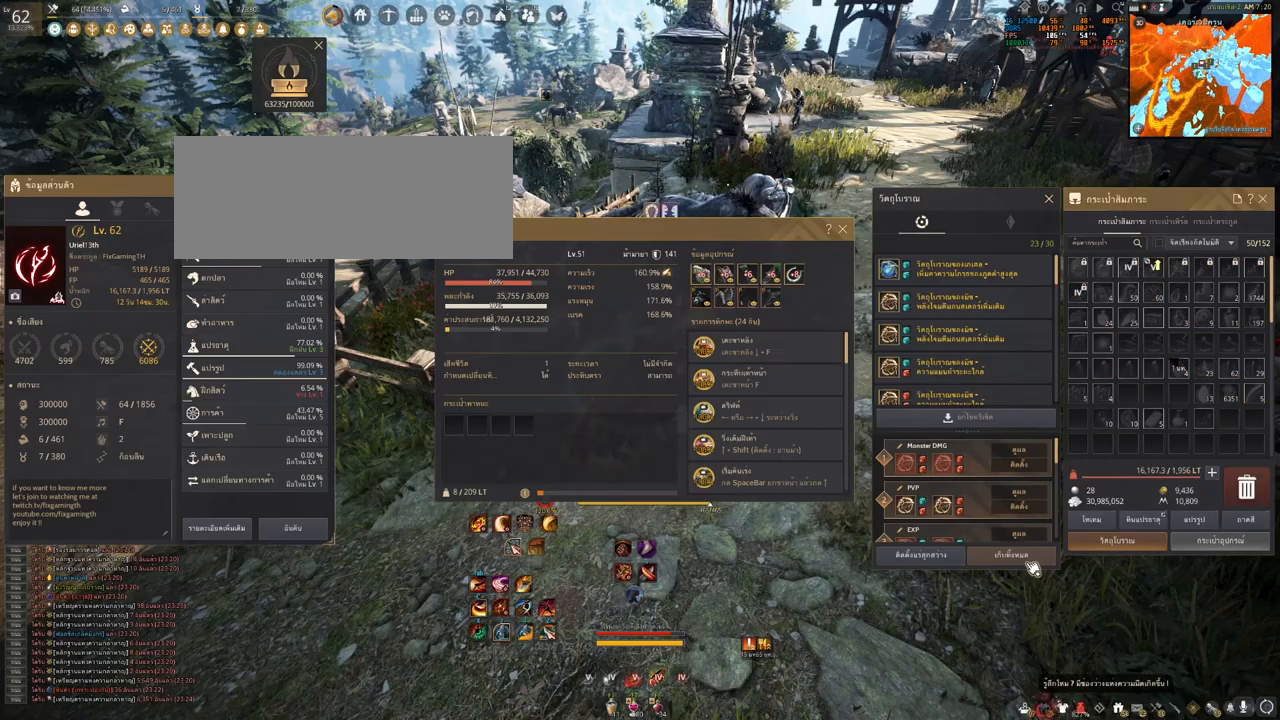
Gameplay with keyboard and mouse; each line is a JSON object with the keys and mouse buttons held at the frame after it. "events" lists presses ("down") and releases ("up") of "a", "b", "d", "e", "f4", "q", "s", "shift", "space", "w", "mouse_left" and "mouse_right" between this image and that frame as [ms after this image, input, new state], when the widget could be followed in between. "mouse_left", "mouse_right" = the "left", "right" buttons of the "mouse" list. No other keys are recorded. Mouse movement is not recorded. Not read: other_keys.
{"keys": [], "mouse": [], "events": []}
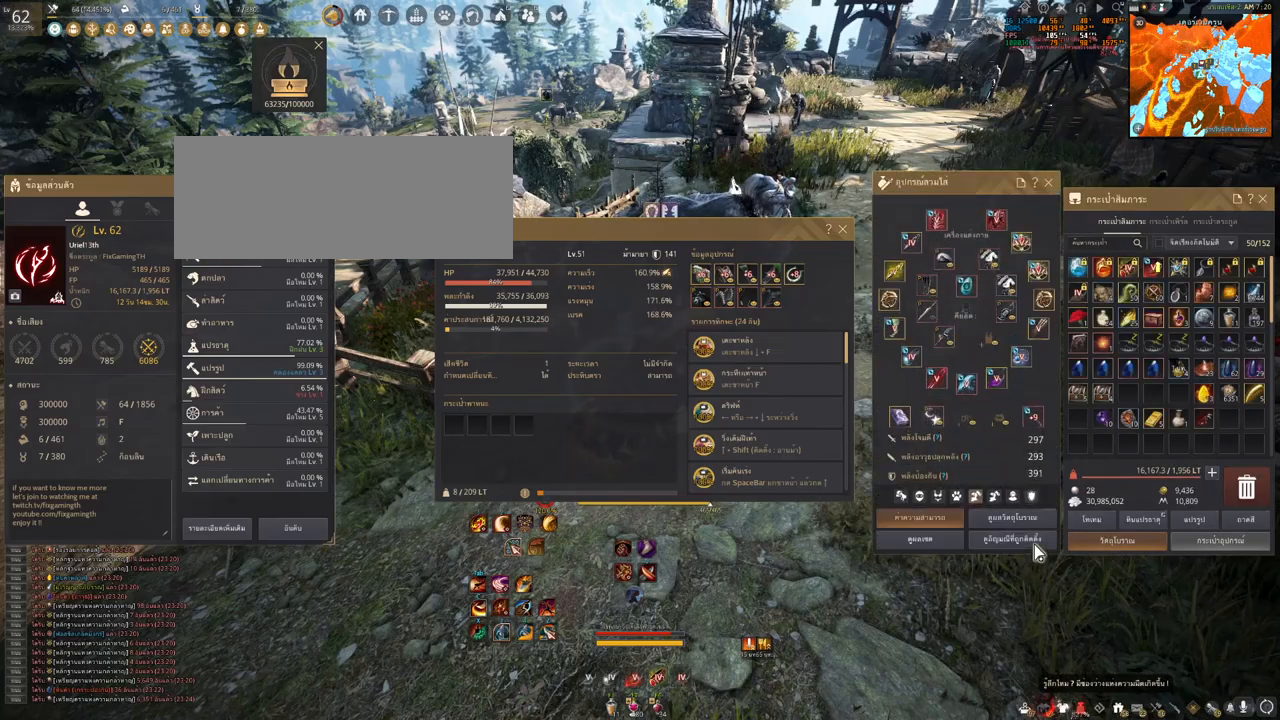
{"keys": [], "mouse": [], "events": []}
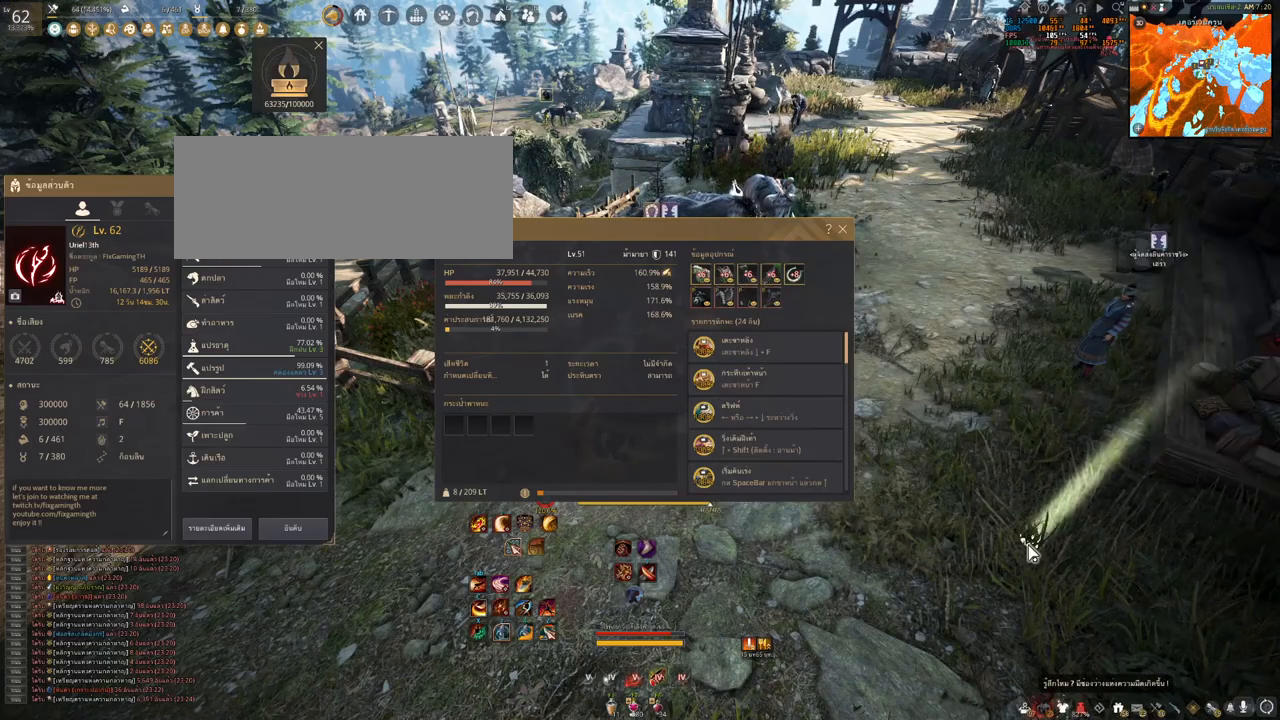
{"keys": [], "mouse": [], "events": []}
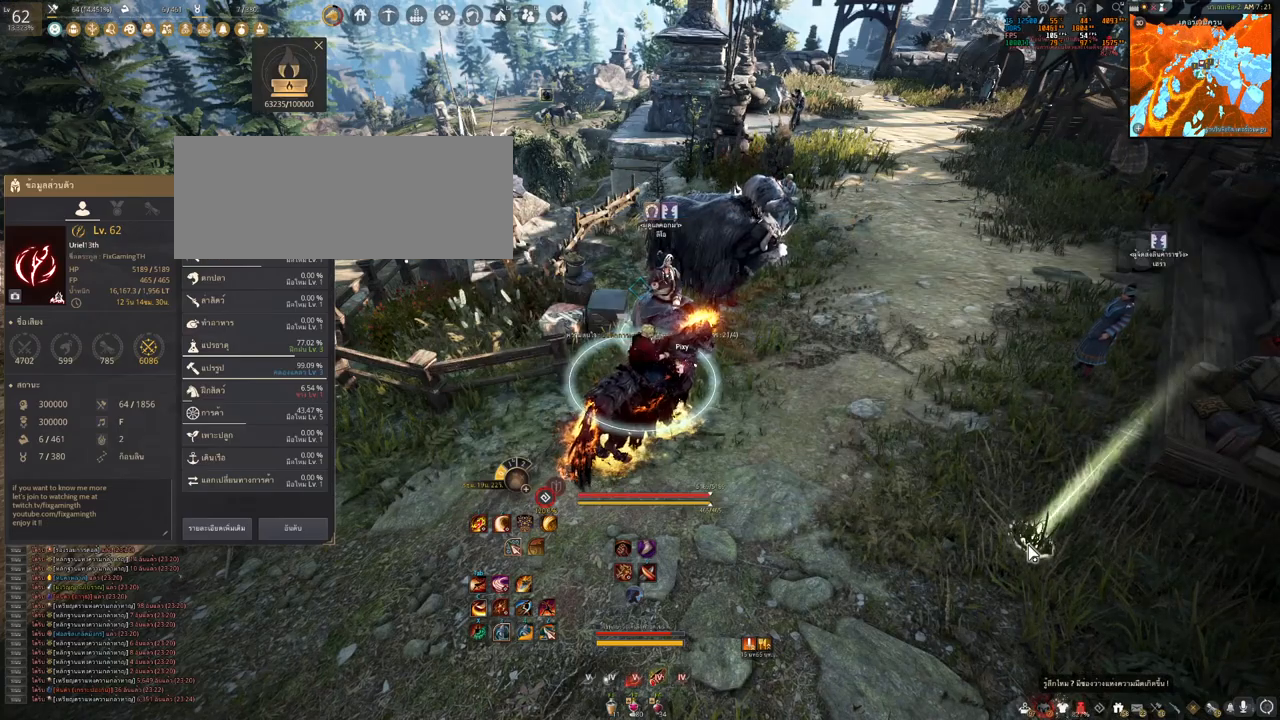
{"keys": [], "mouse": [], "events": []}
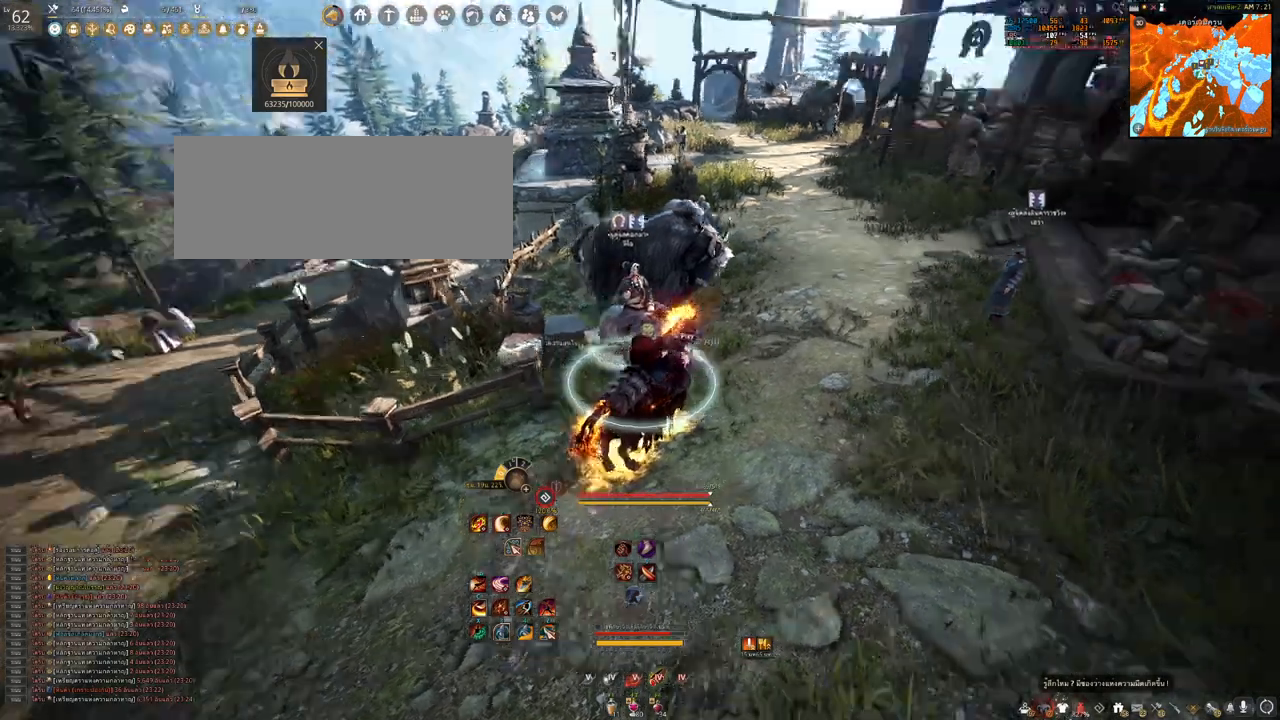
{"keys": ["d"], "mouse": [], "events": [[383, "d", "down"]]}
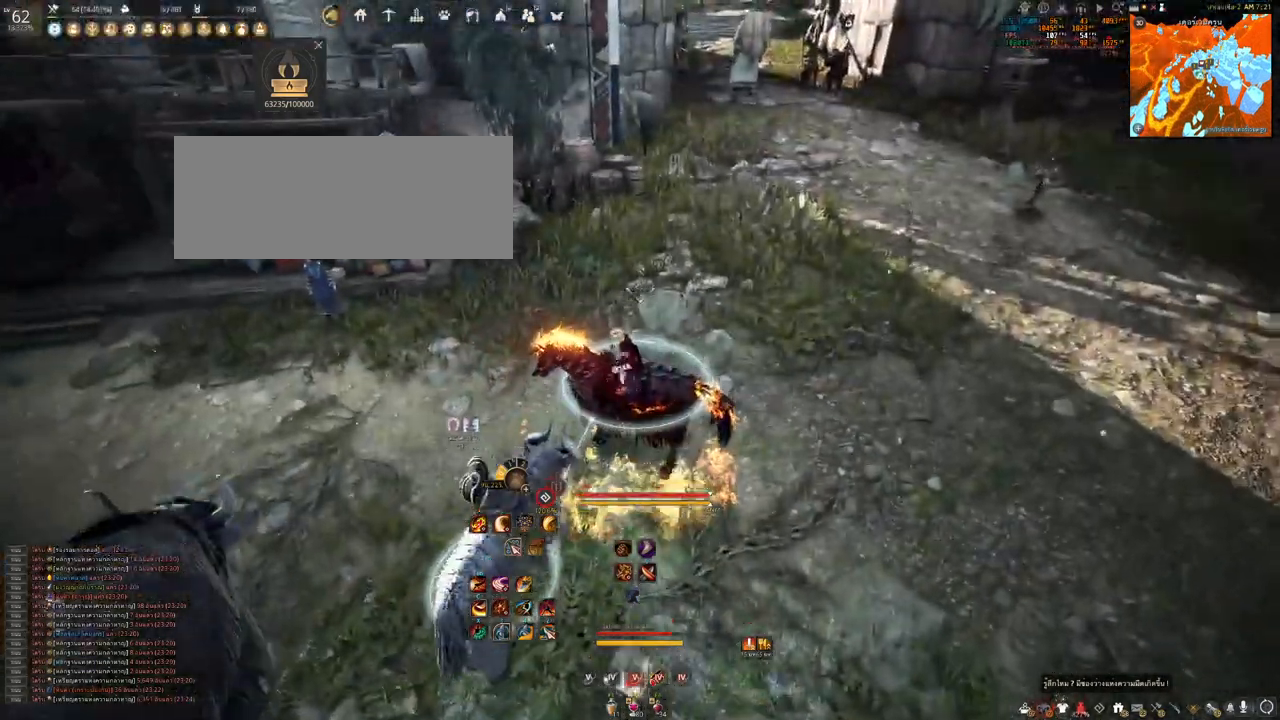
{"keys": ["w"], "mouse": [], "events": [[350, "w", "down"], [450, "d", "up"]]}
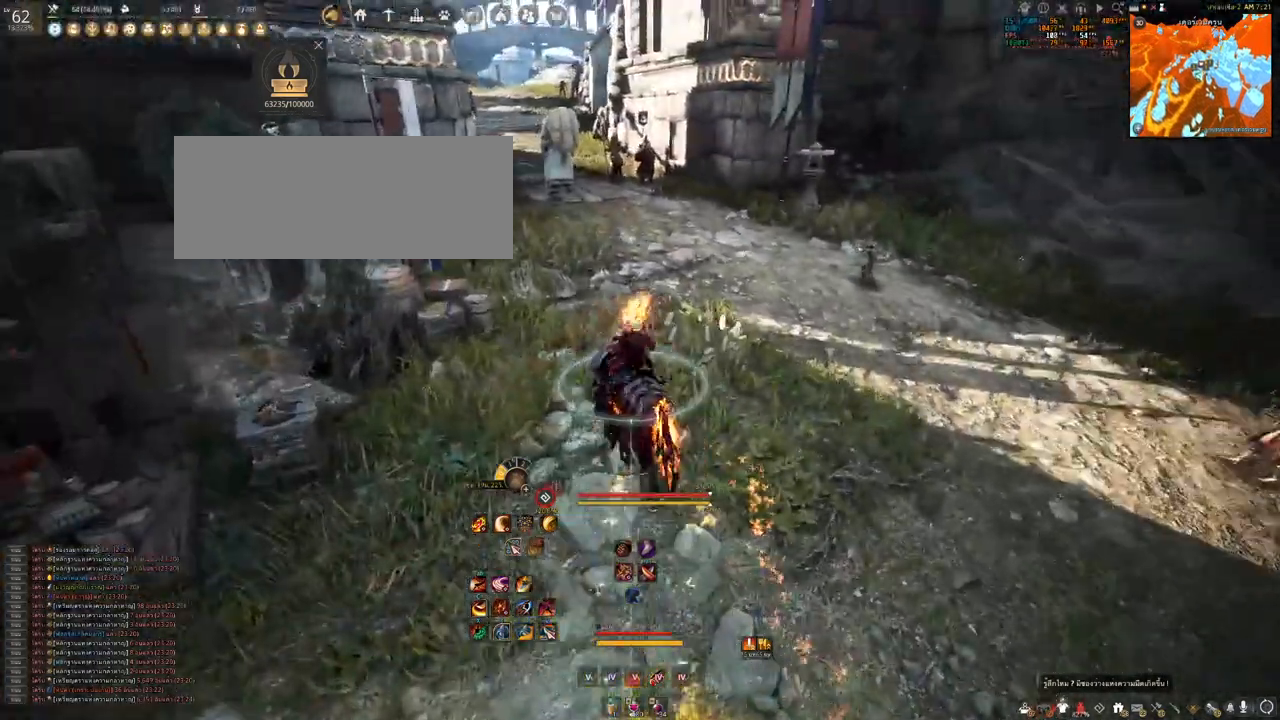
{"keys": ["shift", "w"], "mouse": [], "events": [[333, "shift", "down"]]}
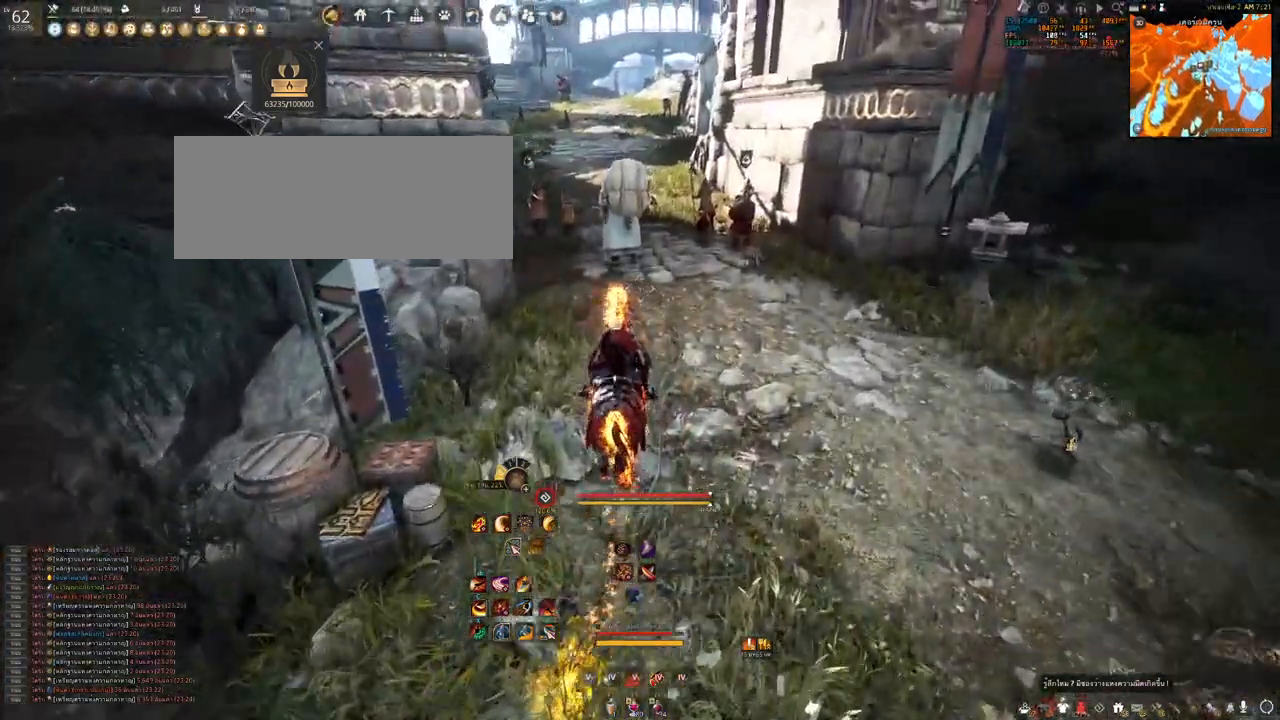
{"keys": ["w"], "mouse": [], "events": [[450, "shift", "up"]]}
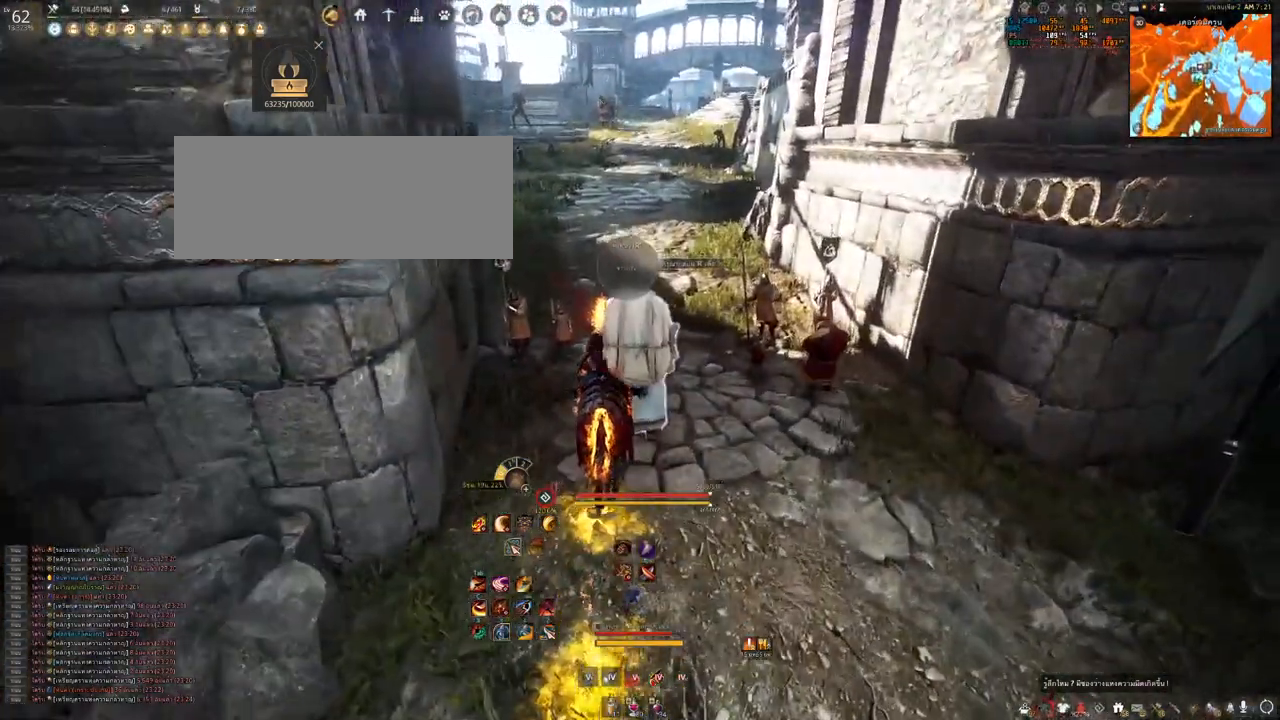
{"keys": [], "mouse": [], "events": [[33, "w", "up"]]}
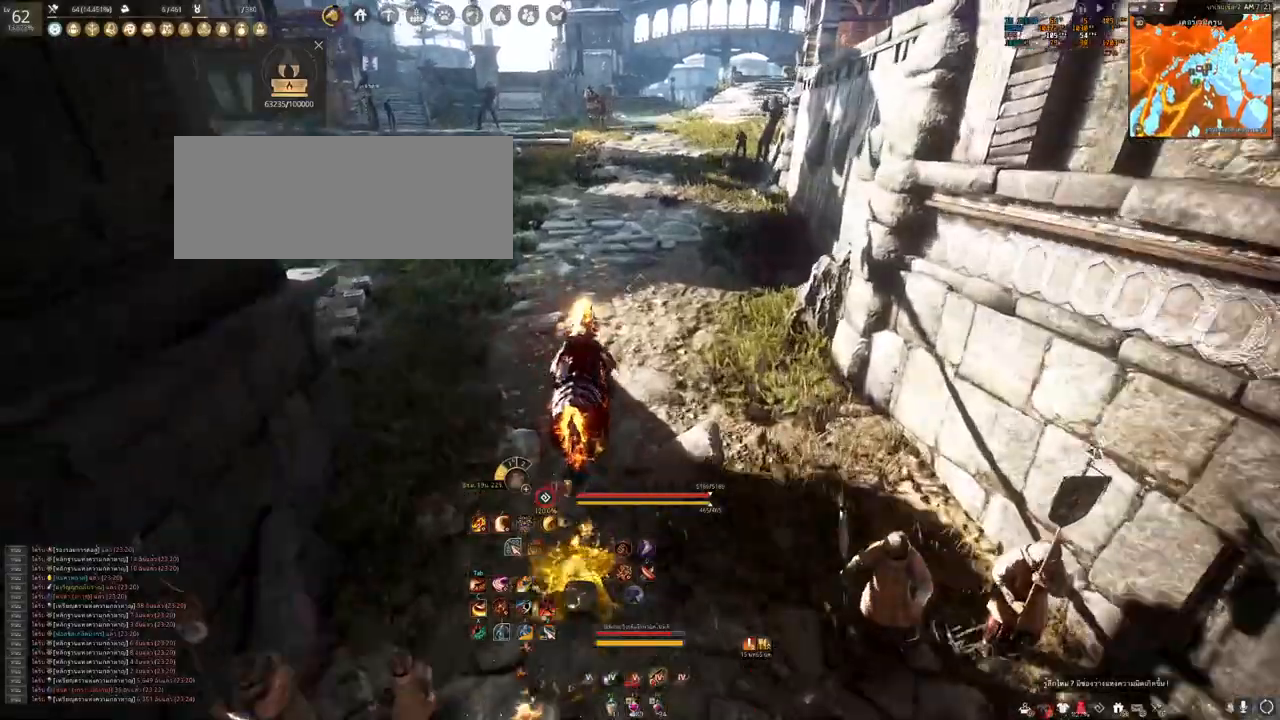
{"keys": [], "mouse": [], "events": []}
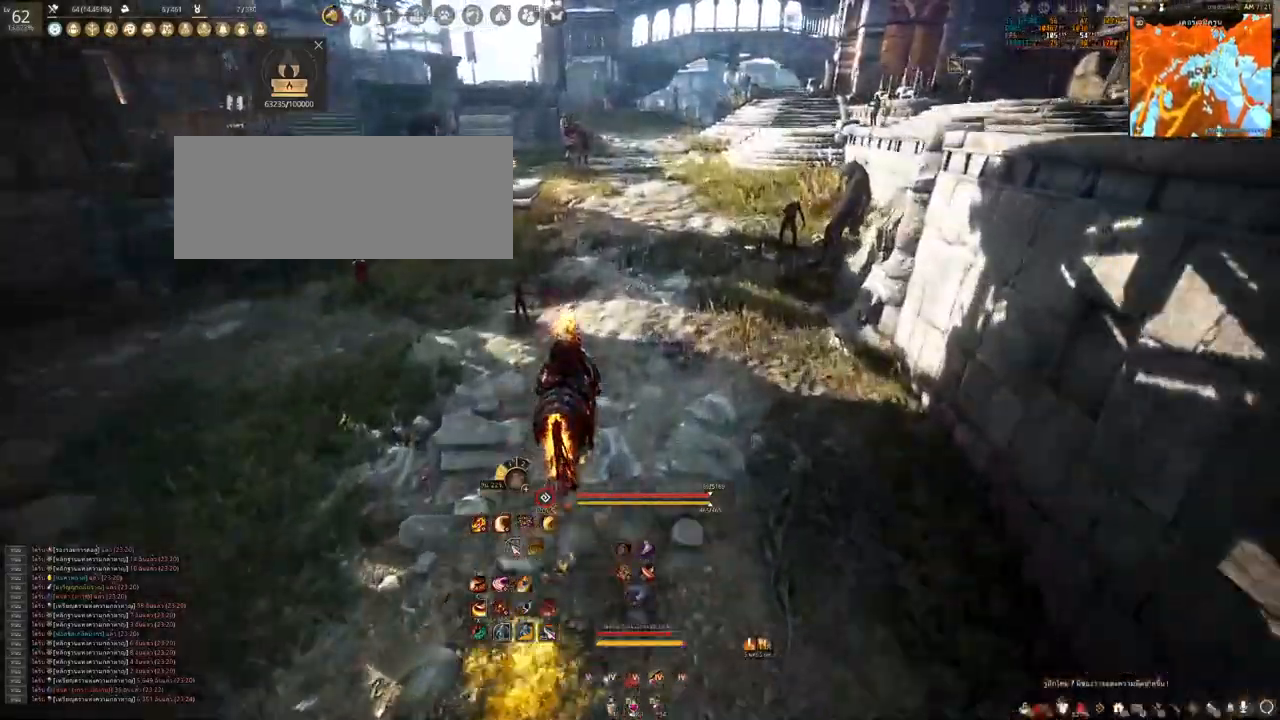
{"keys": [], "mouse": [], "events": []}
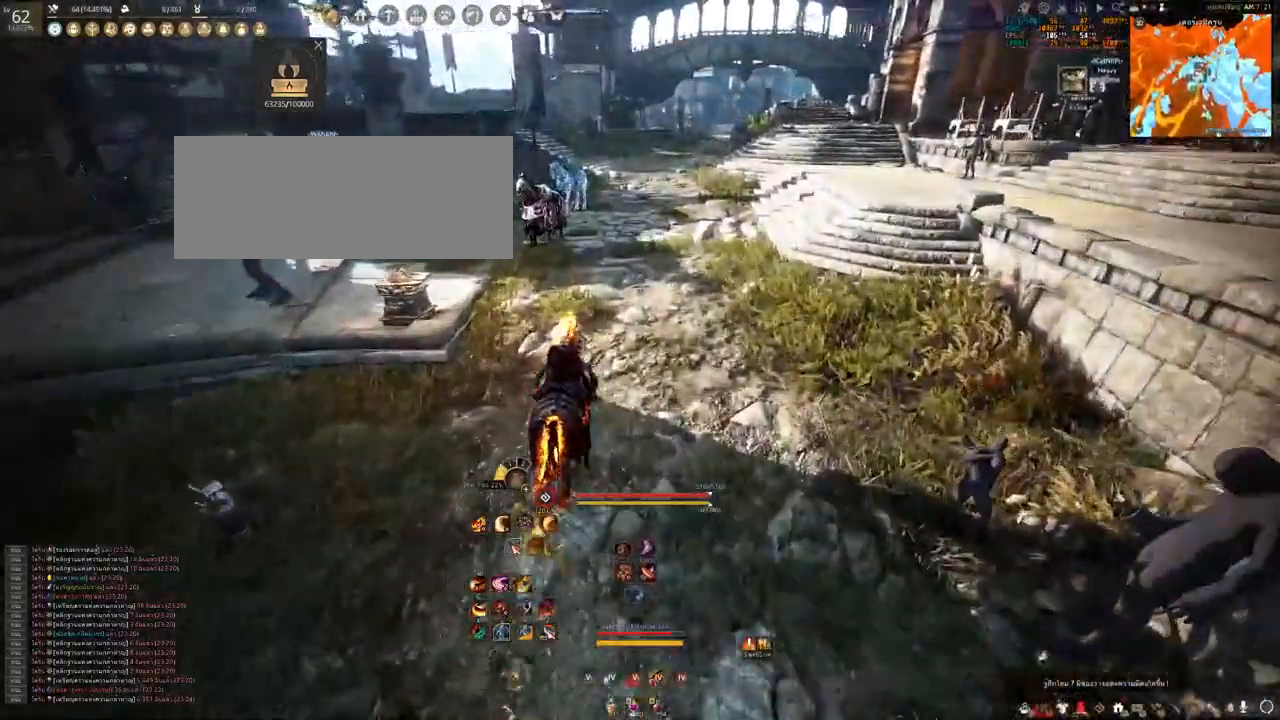
{"keys": ["s"], "mouse": [], "events": [[83, "s", "down"]]}
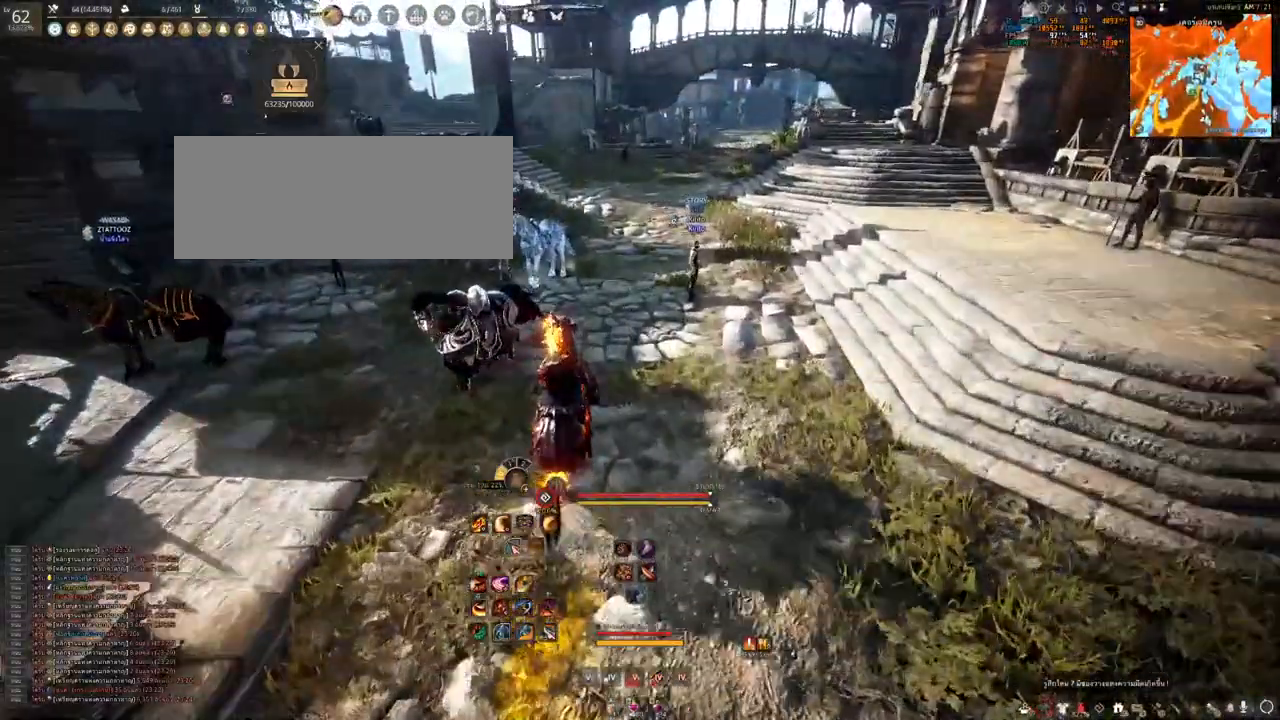
{"keys": [], "mouse": [], "events": [[150, "s", "up"]]}
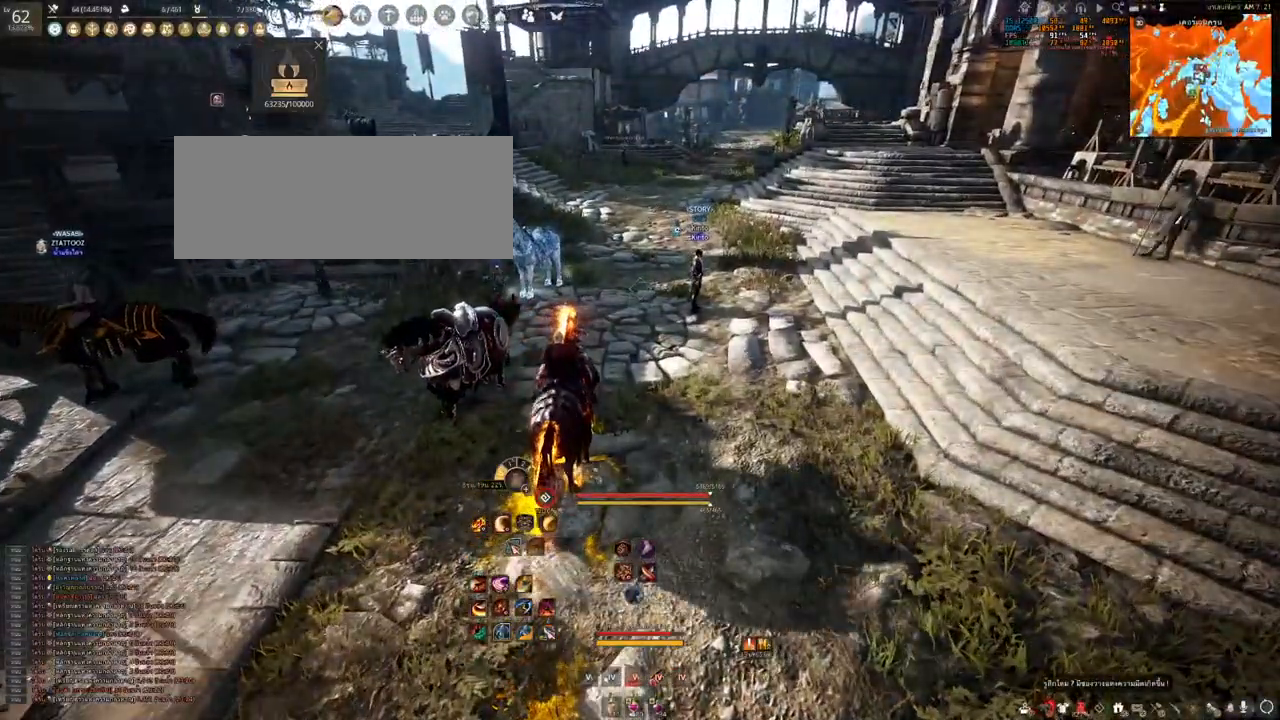
{"keys": [], "mouse": [], "events": []}
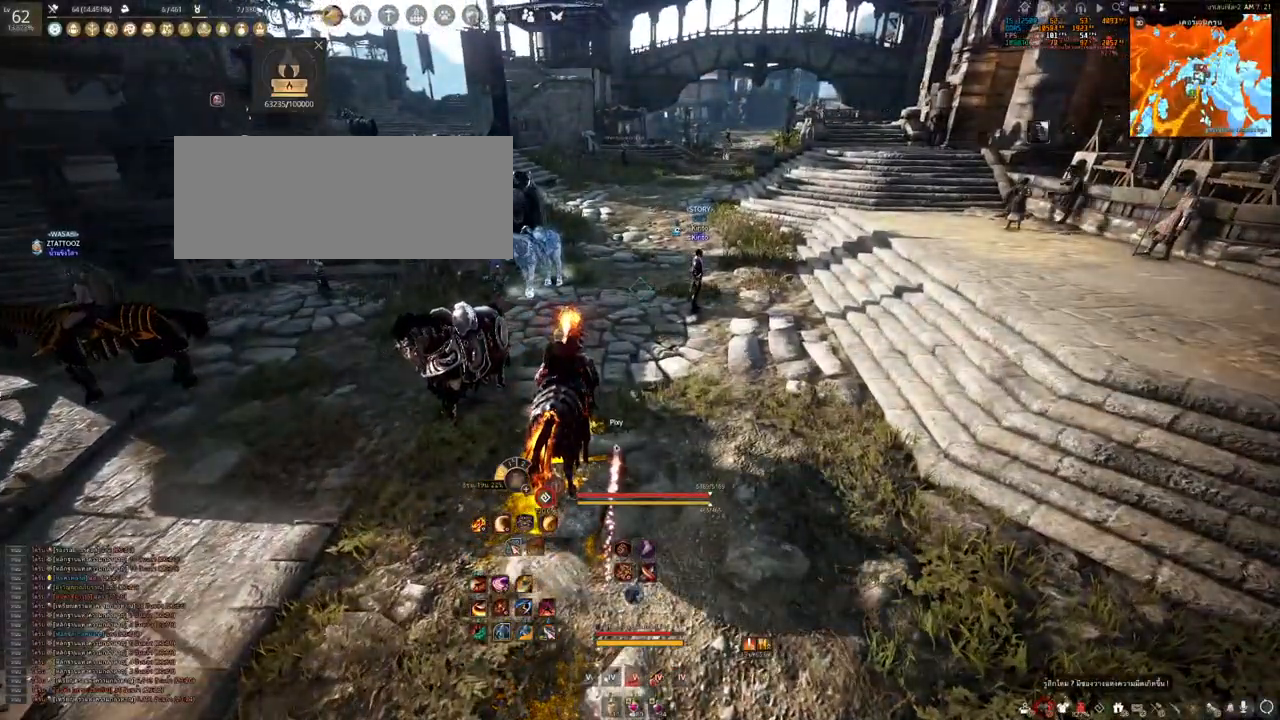
{"keys": ["w"], "mouse": [], "events": [[250, "w", "down"]]}
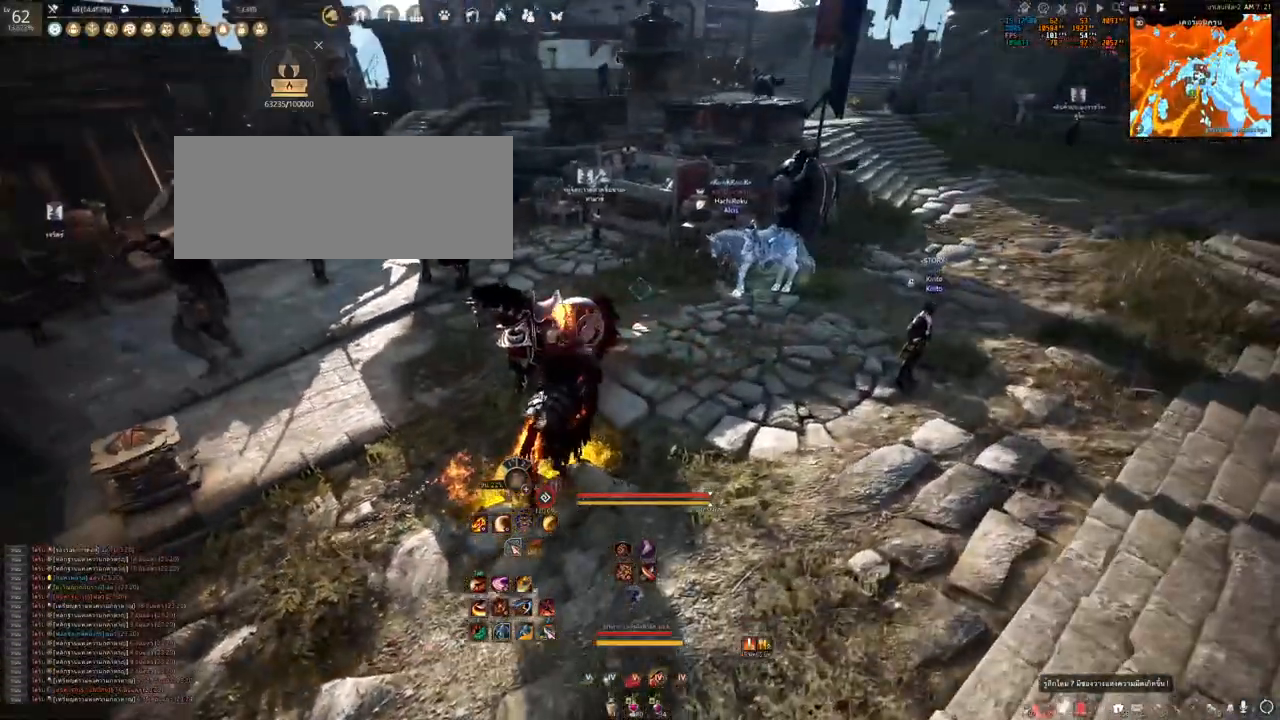
{"keys": ["w"], "mouse": [], "events": []}
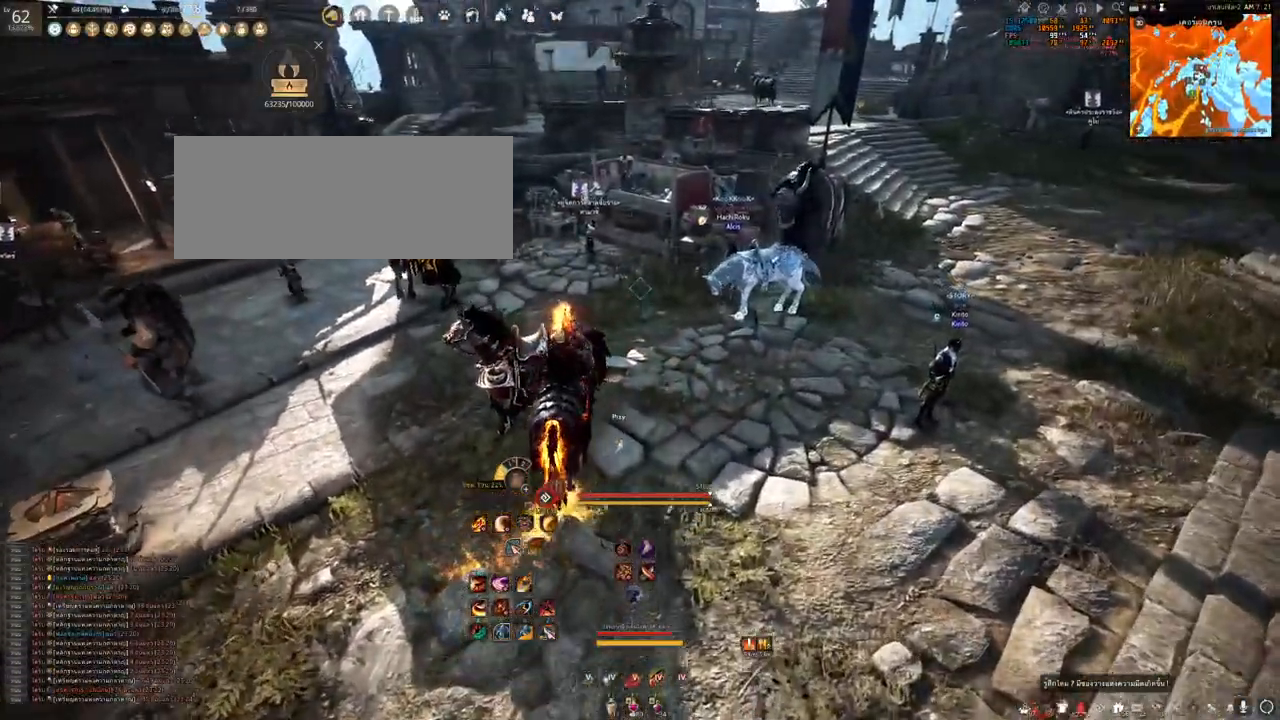
{"keys": ["w"], "mouse": [], "events": []}
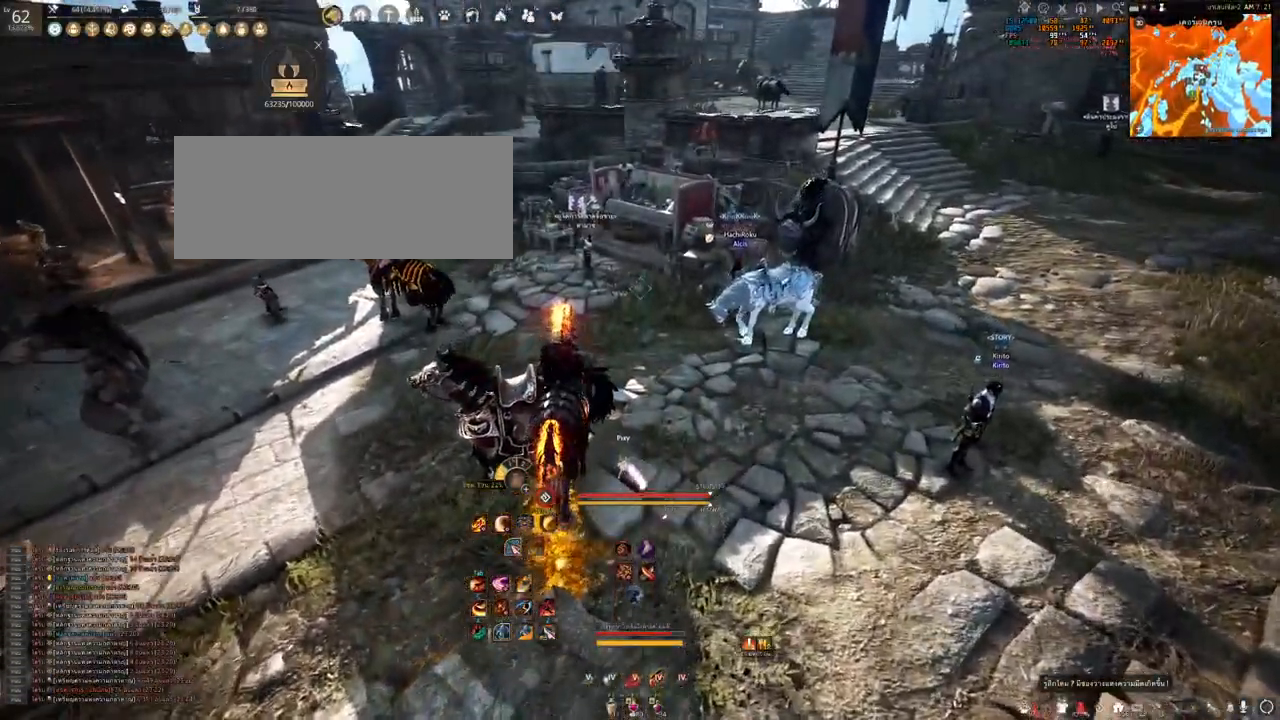
{"keys": ["w"], "mouse": [], "events": []}
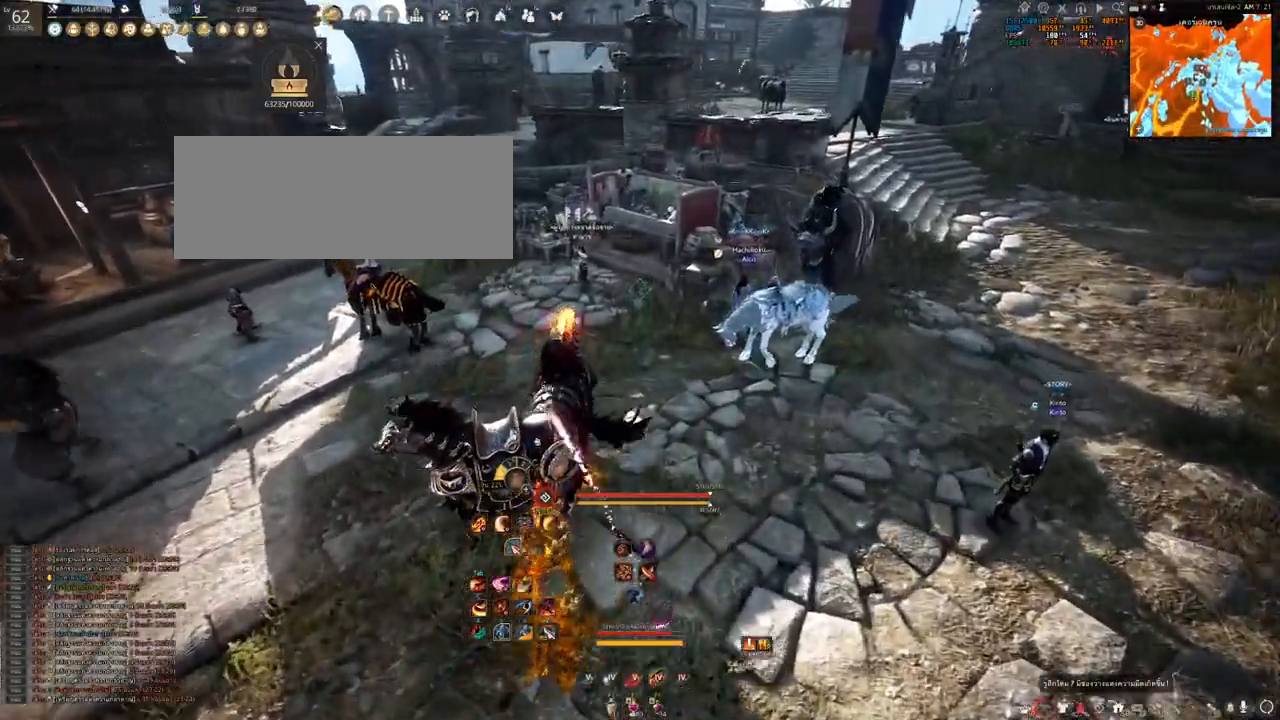
{"keys": ["w"], "mouse": [], "events": []}
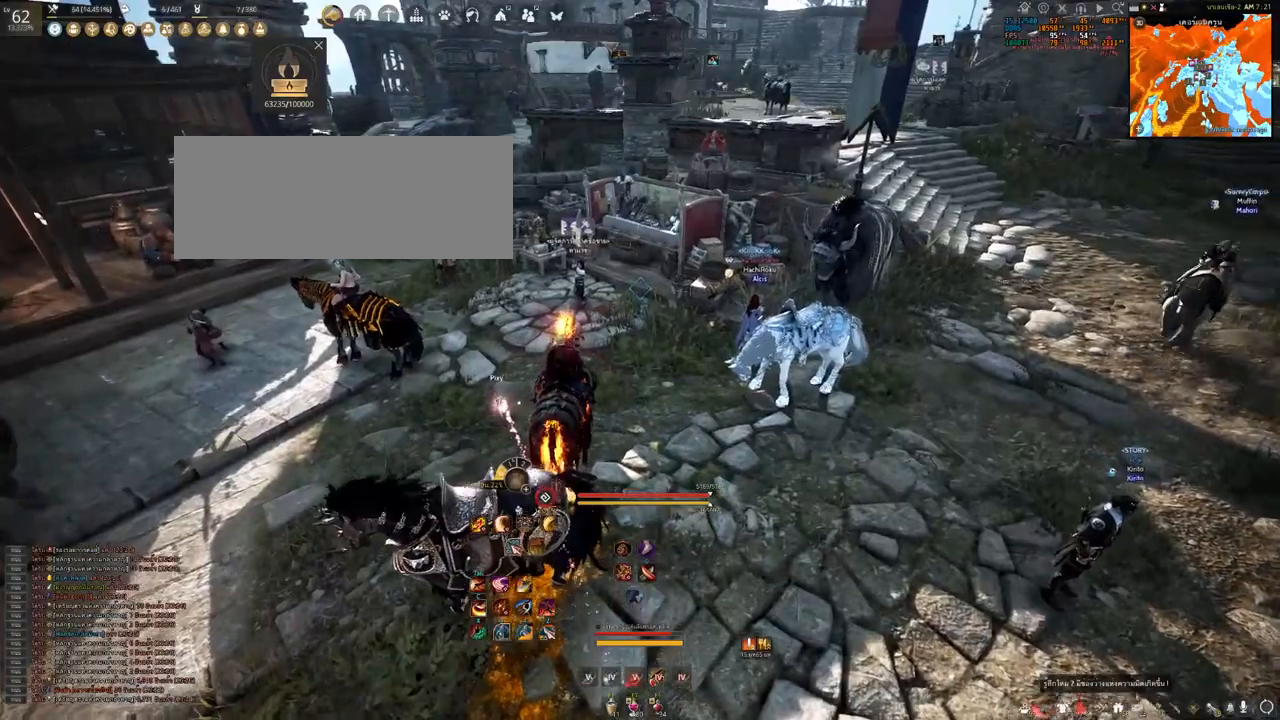
{"keys": ["w"], "mouse": [], "events": []}
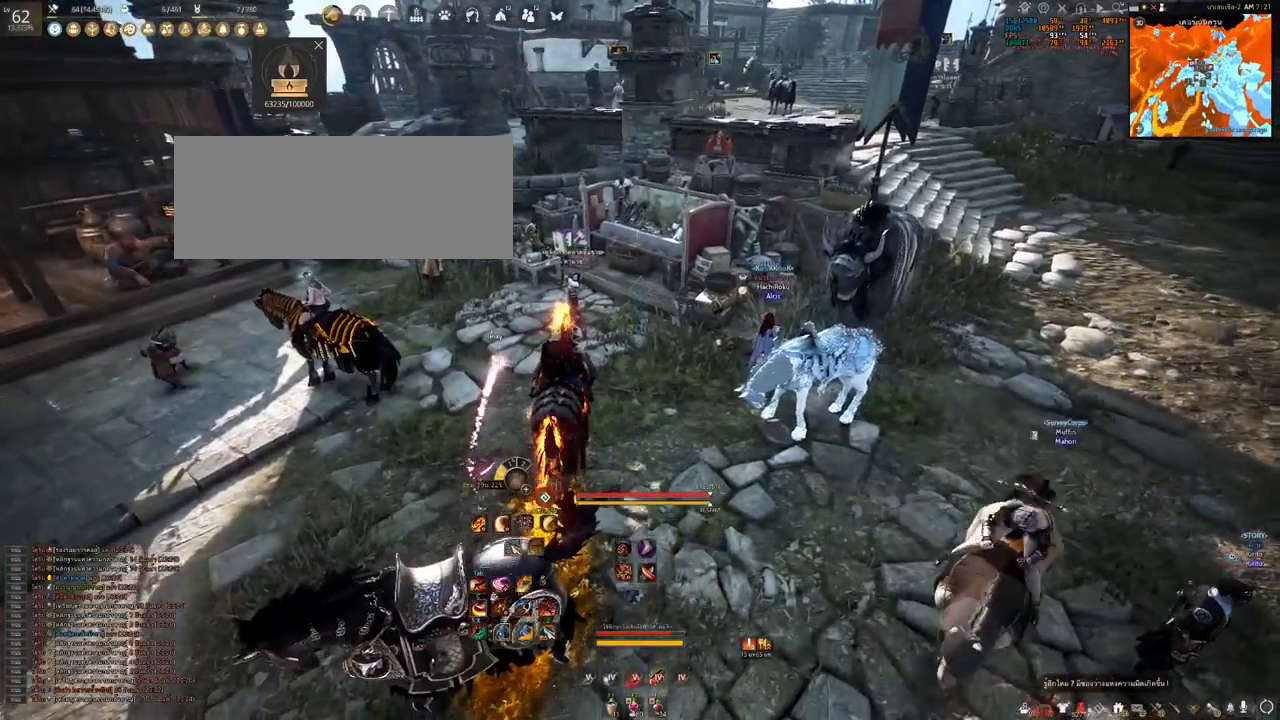
{"keys": ["w"], "mouse": [], "events": []}
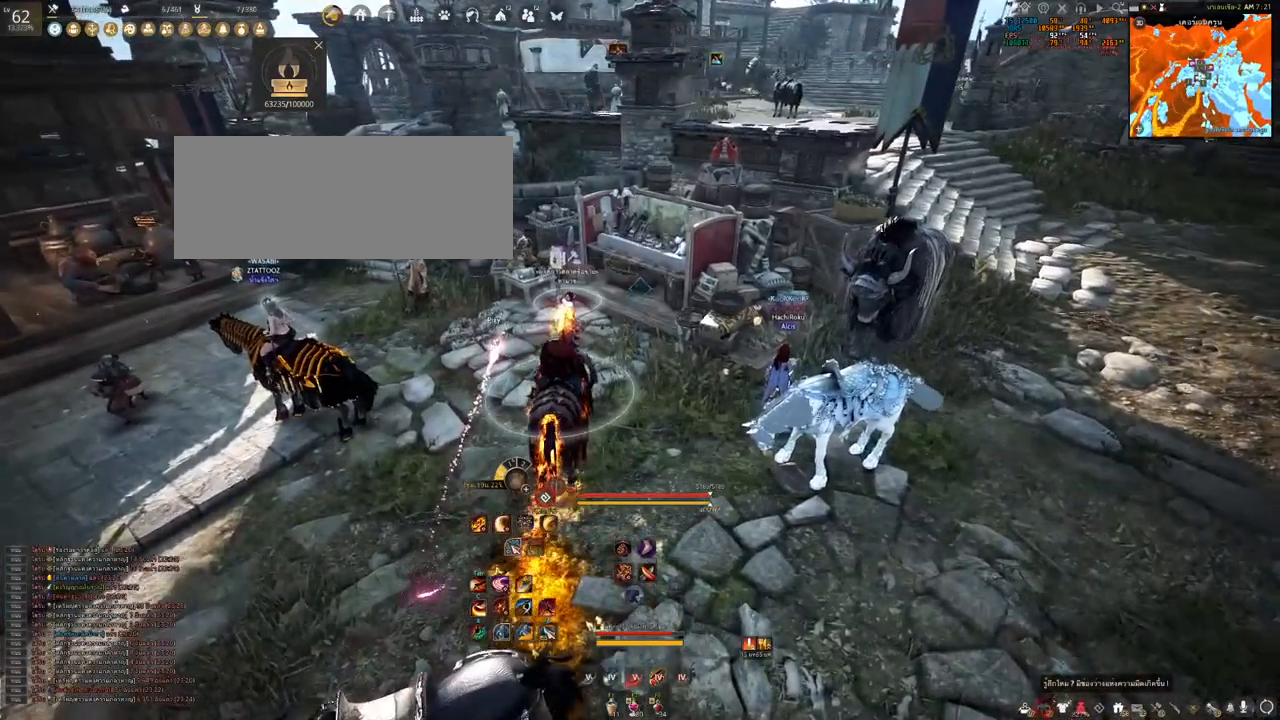
{"keys": ["w"], "mouse": [], "events": [[50, "w", "up"], [500, "w", "down"]]}
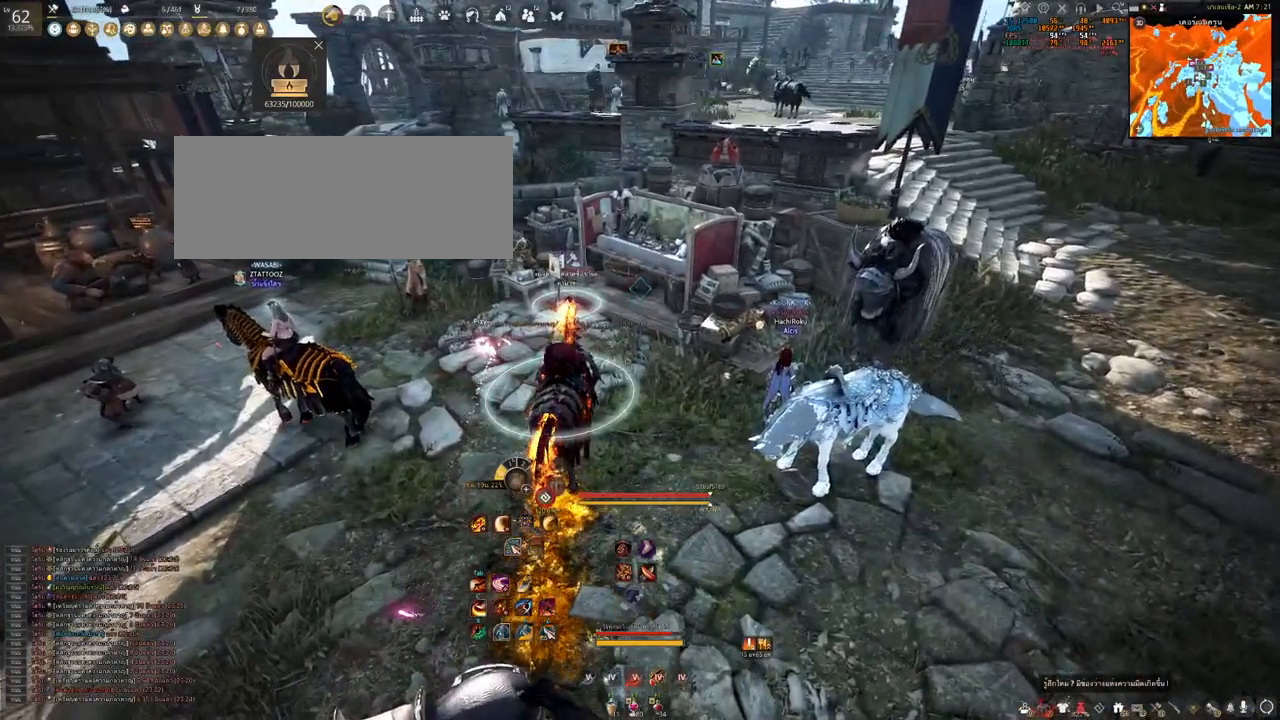
{"keys": [], "mouse": [], "events": [[300, "w", "up"]]}
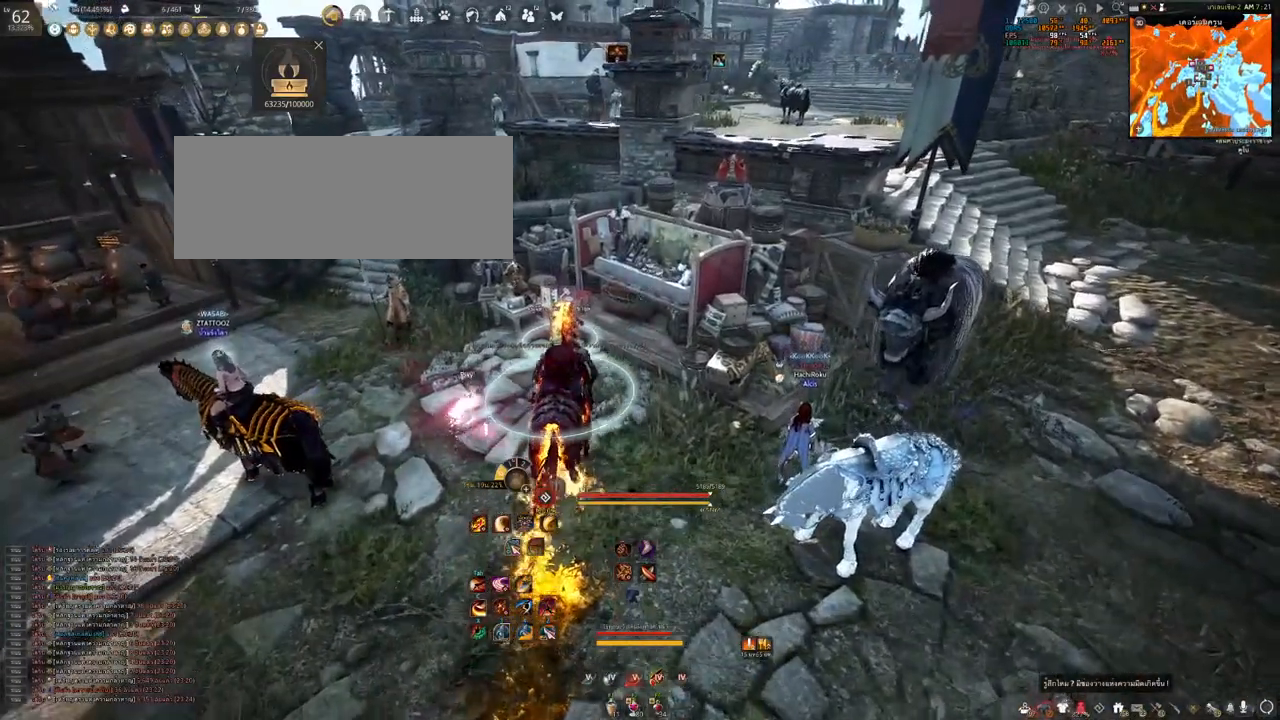
{"keys": [], "mouse": [], "events": []}
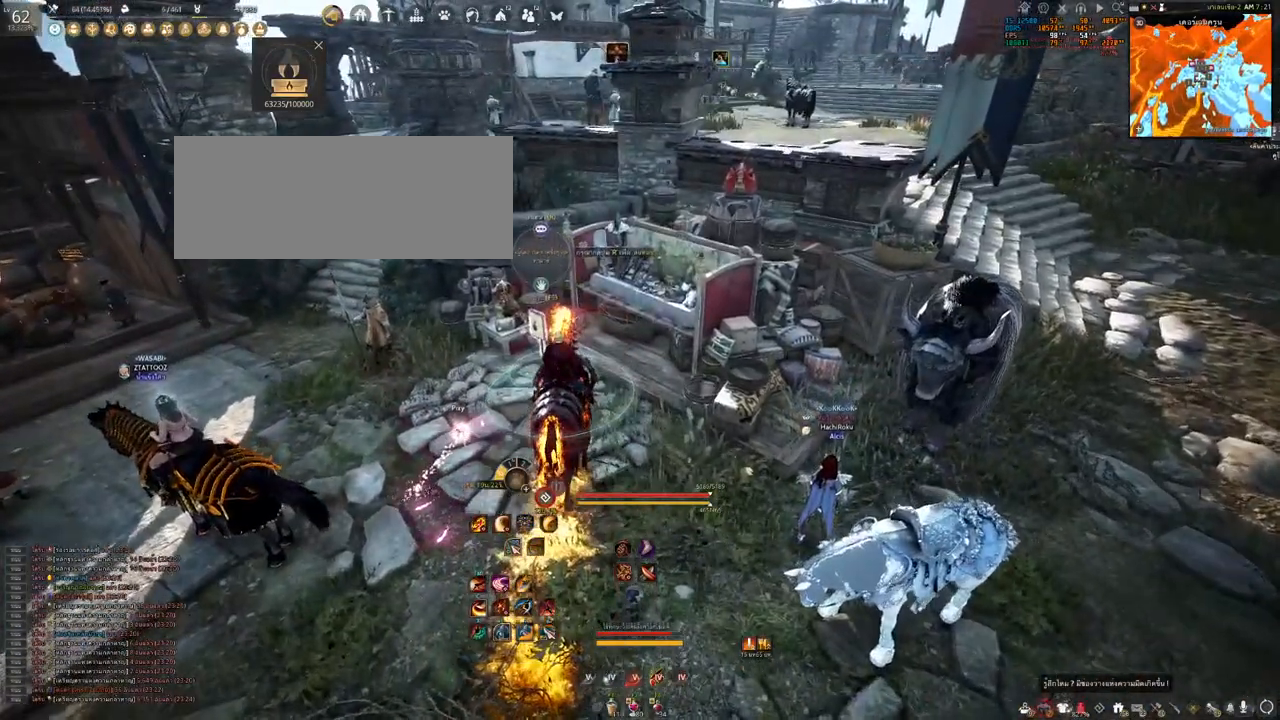
{"keys": [], "mouse": [], "events": []}
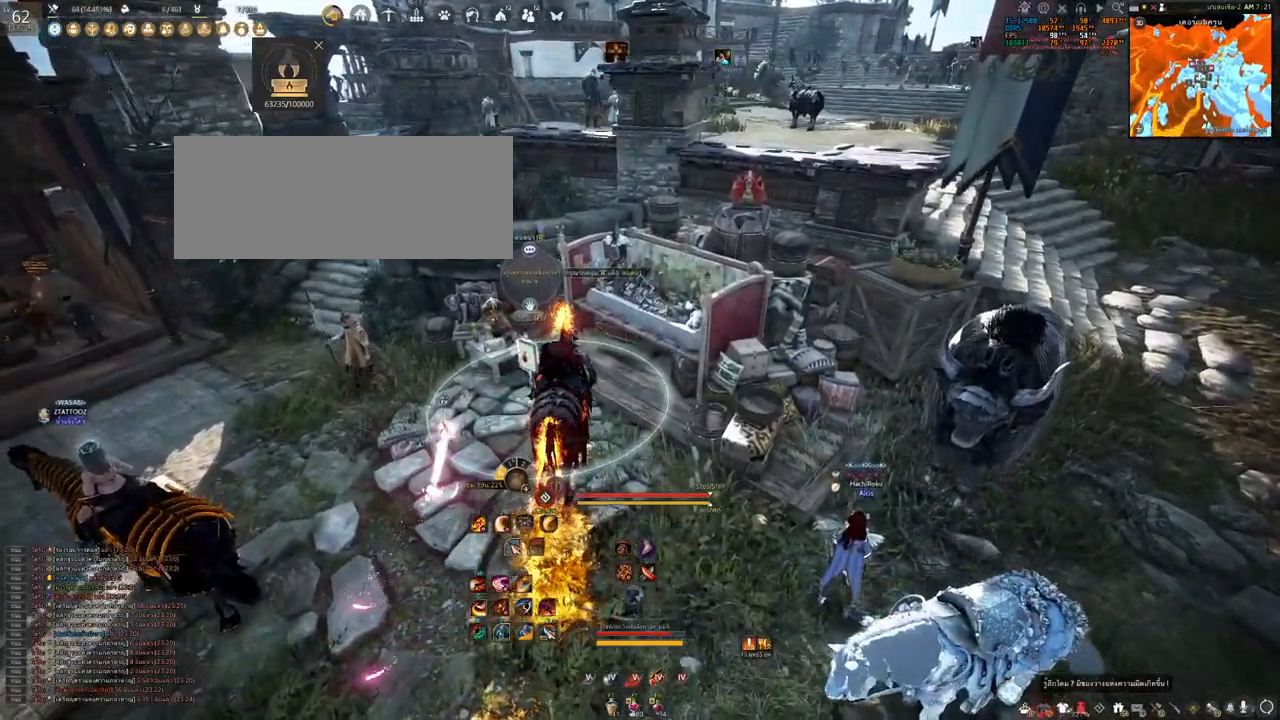
{"keys": ["s"], "mouse": [], "events": [[350, "s", "down"]]}
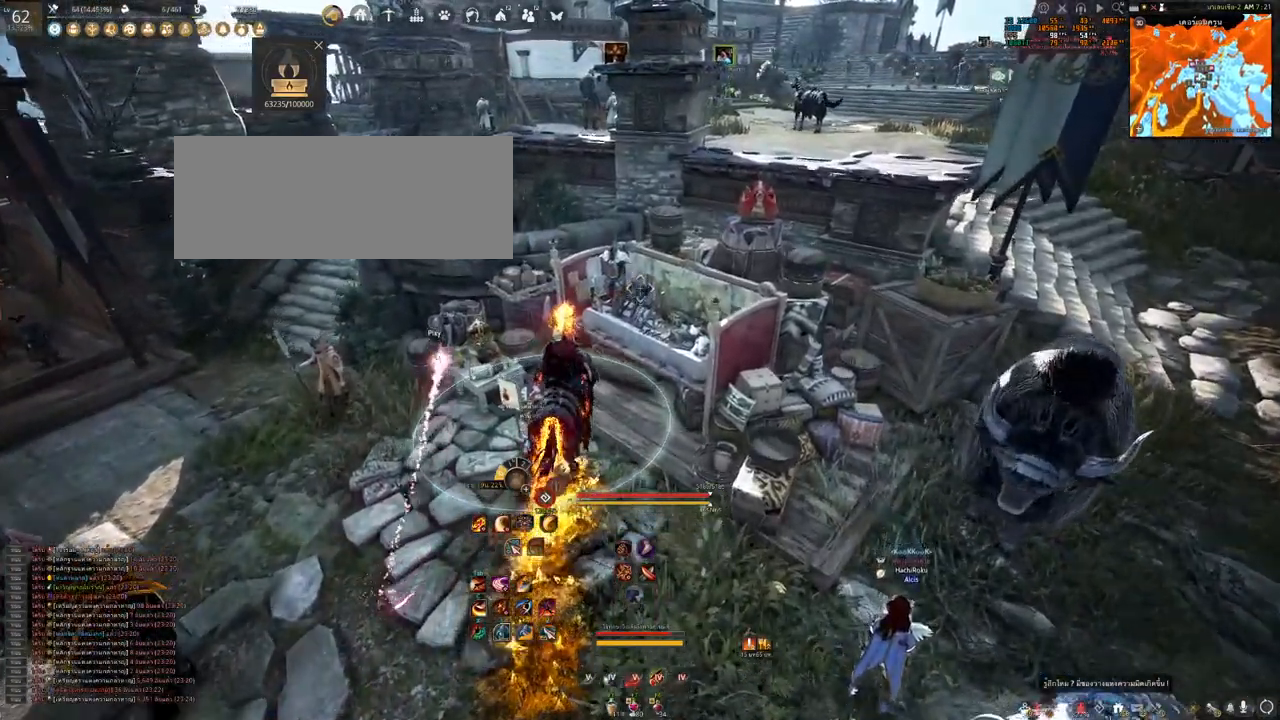
{"keys": ["s"], "mouse": [], "events": []}
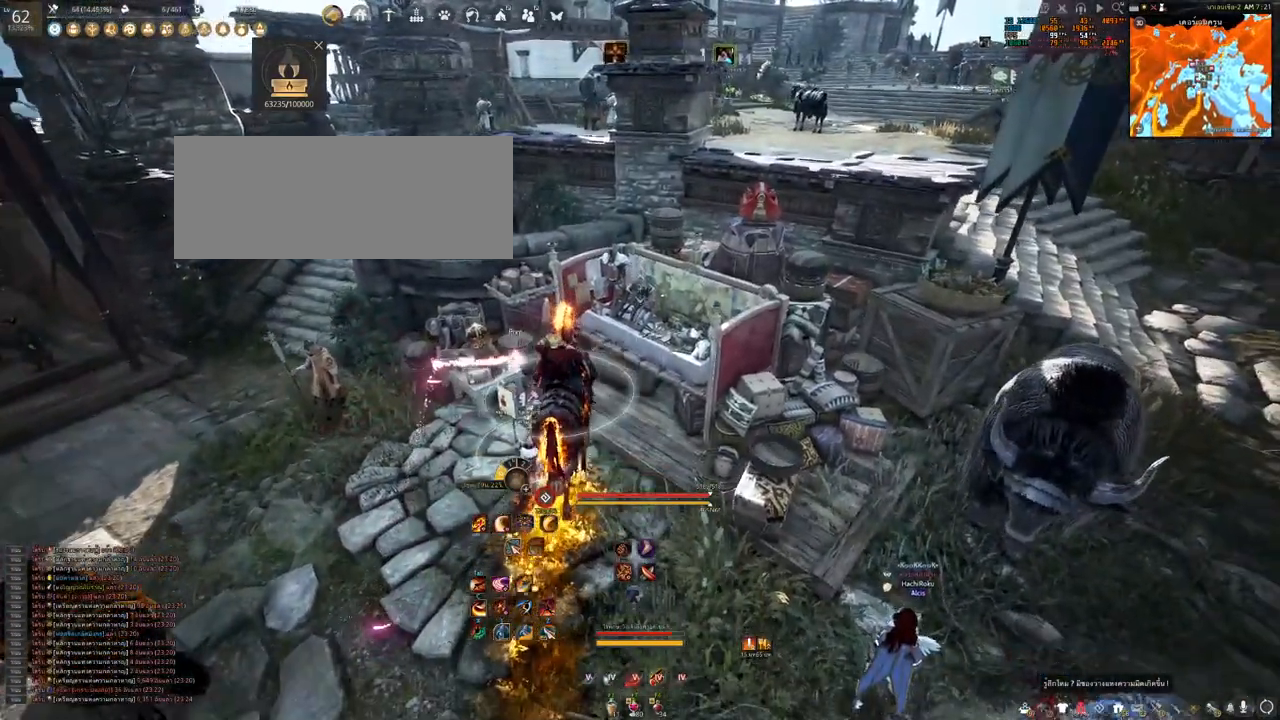
{"keys": ["s"], "mouse": [], "events": []}